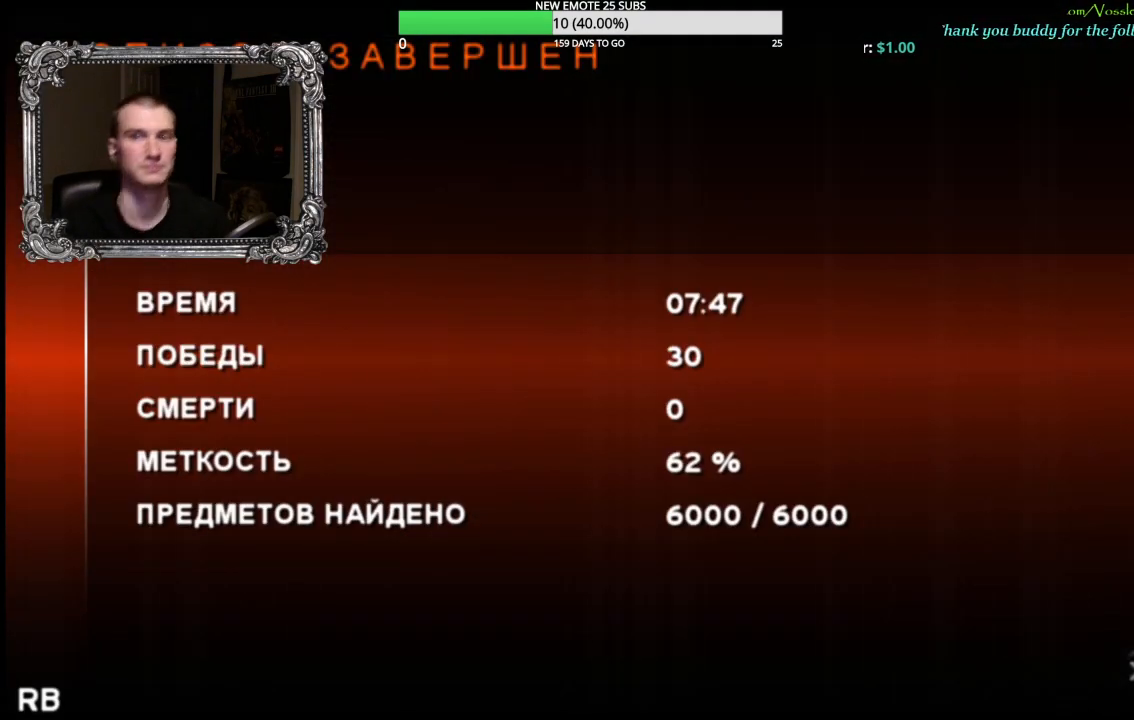
Gameplay with a controller (Xbox layout); each line is a JSON object with the inputs held at the frame after it. "events" lists button and stick changes between this image and that frame as [ms after this image, input, new state], when the widget could be followed in between.
{"buttons": ["A"], "left_stick": "center", "right_stick": "center", "events": [[483, "A", "down"]]}
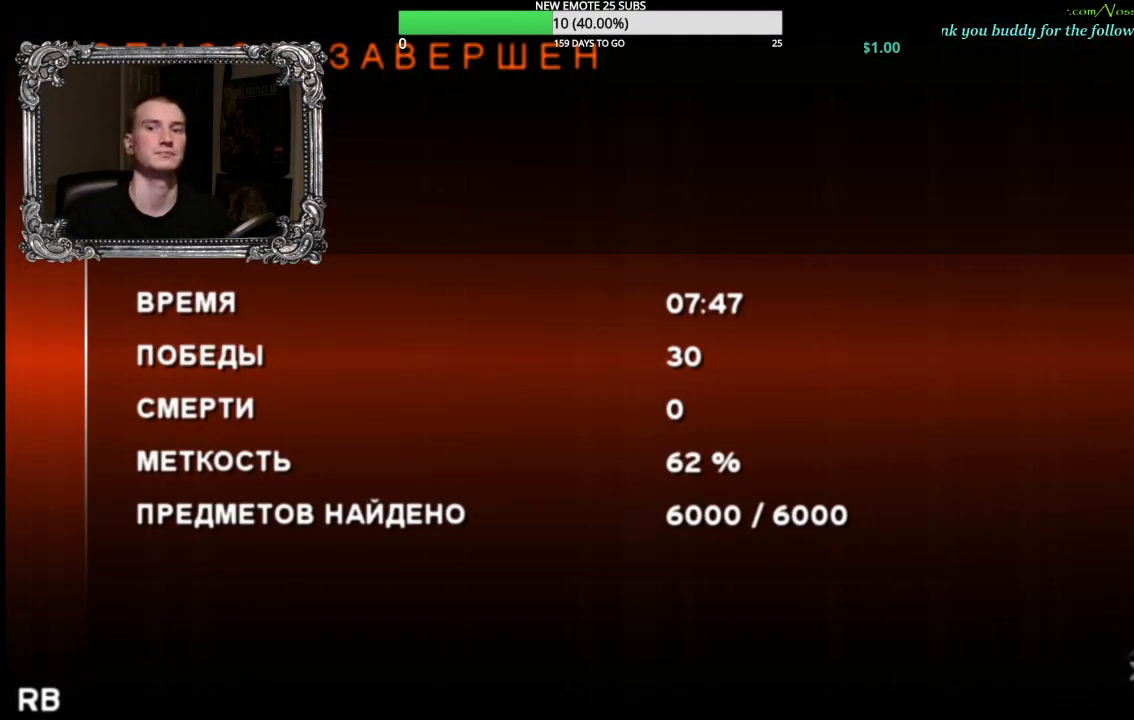
{"buttons": [], "left_stick": "center", "right_stick": "center", "events": [[267, "A", "up"]]}
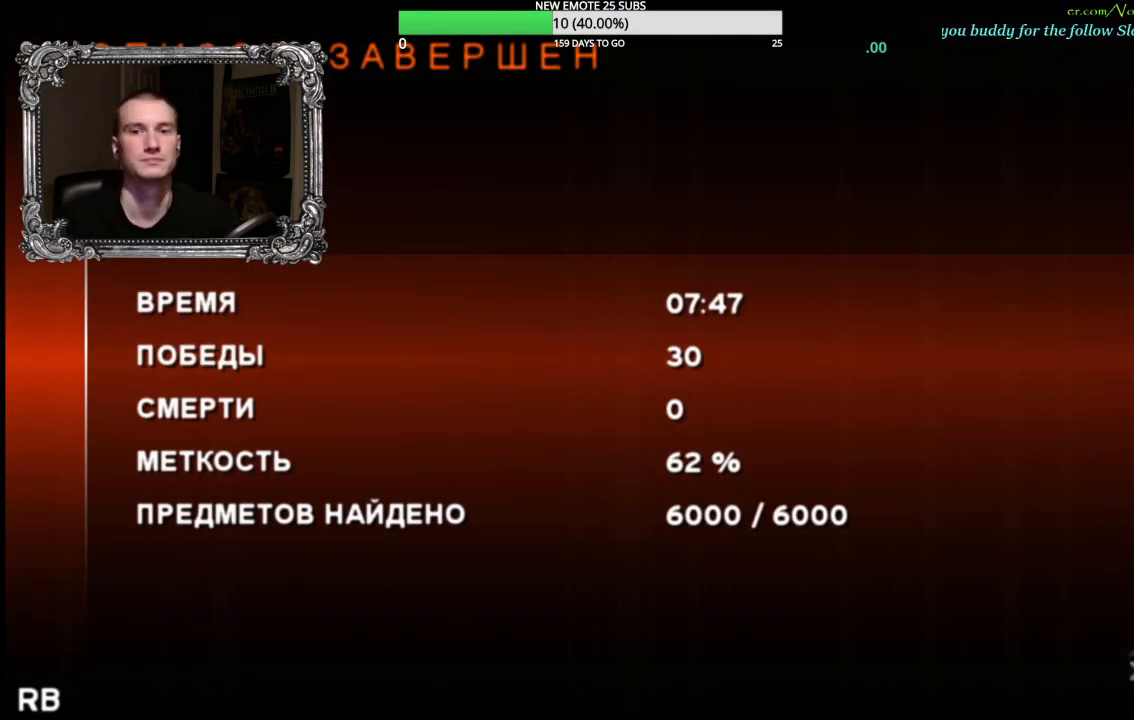
{"buttons": [], "left_stick": "center", "right_stick": "center", "events": []}
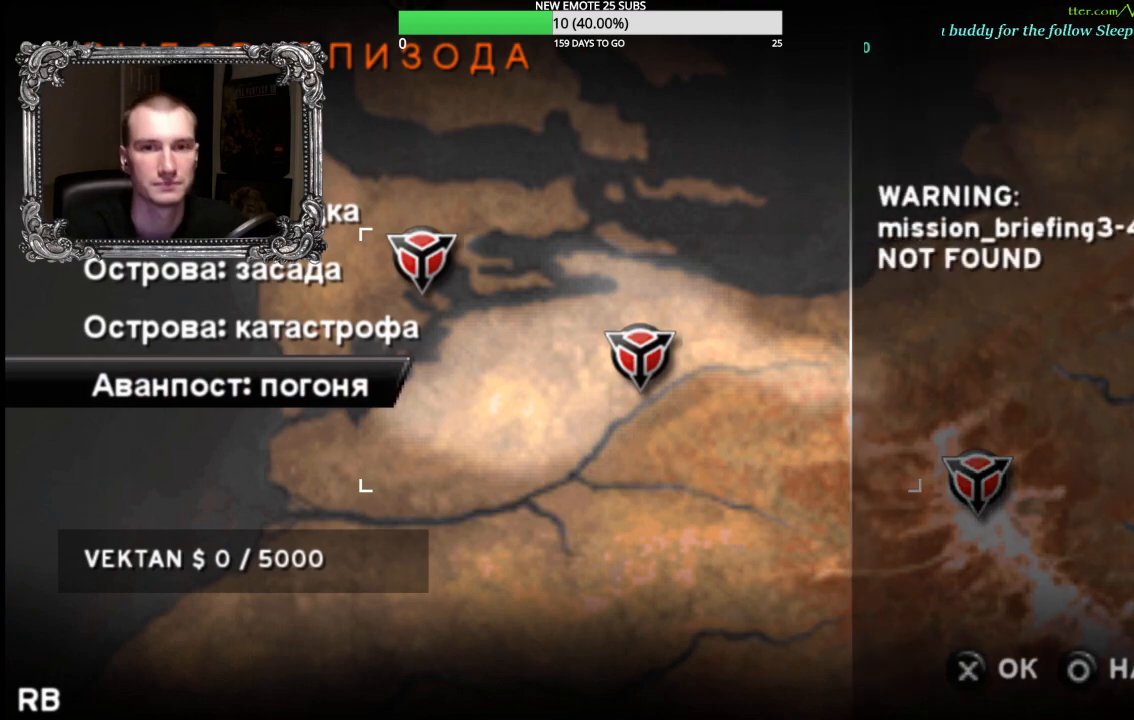
{"buttons": [], "left_stick": "center", "right_stick": "center", "events": [[350, "DPAD_UP", "down"], [483, "DPAD_UP", "up"]]}
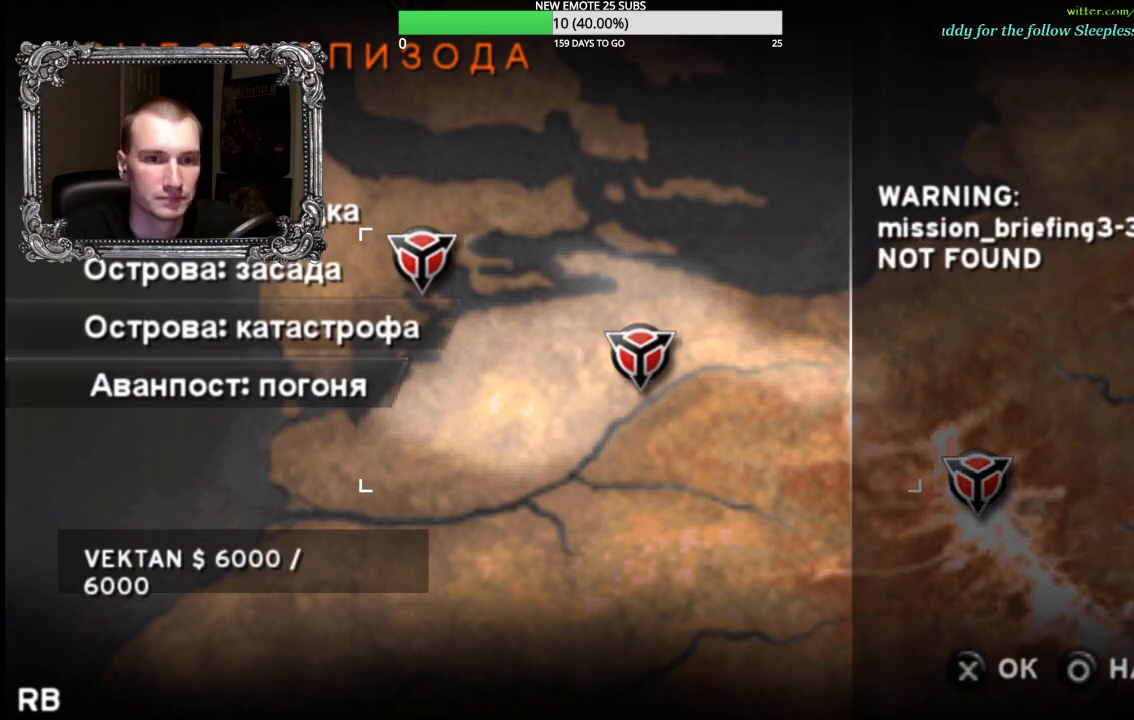
{"buttons": [], "left_stick": "center", "right_stick": "center", "events": [[133, "DPAD_DOWN", "down"], [250, "DPAD_DOWN", "up"]]}
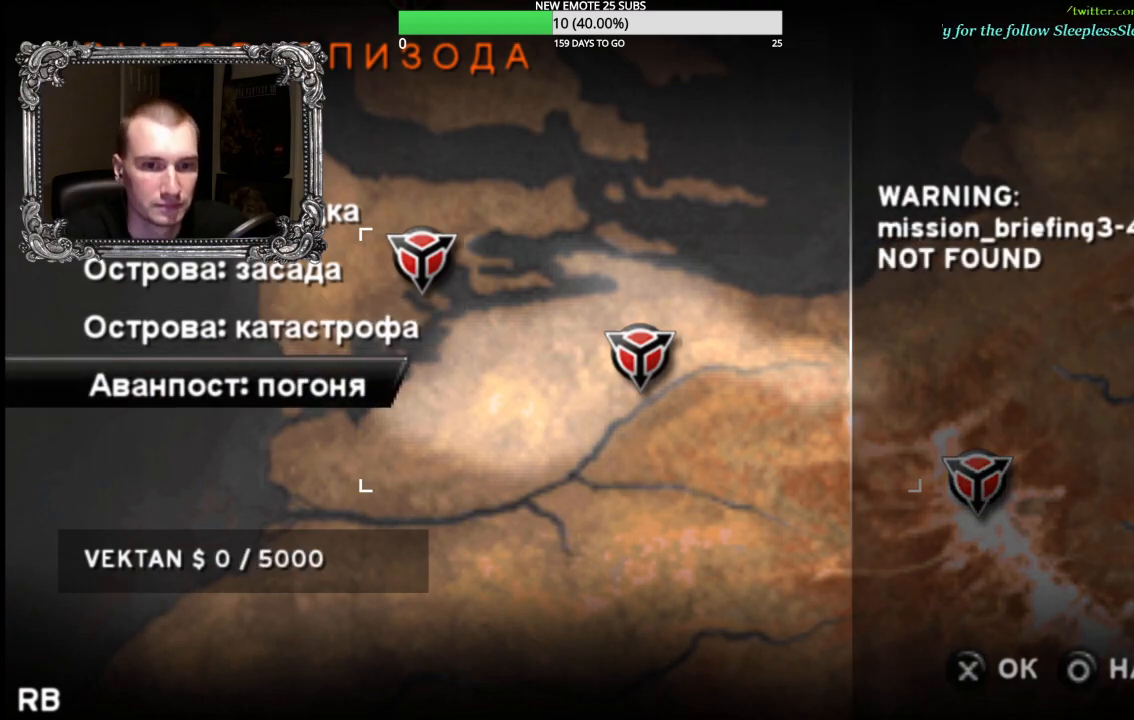
{"buttons": ["DPAD_DOWN"], "left_stick": "center", "right_stick": "center", "events": [[150, "DPAD_UP", "down"], [250, "DPAD_UP", "up"], [467, "DPAD_DOWN", "down"]]}
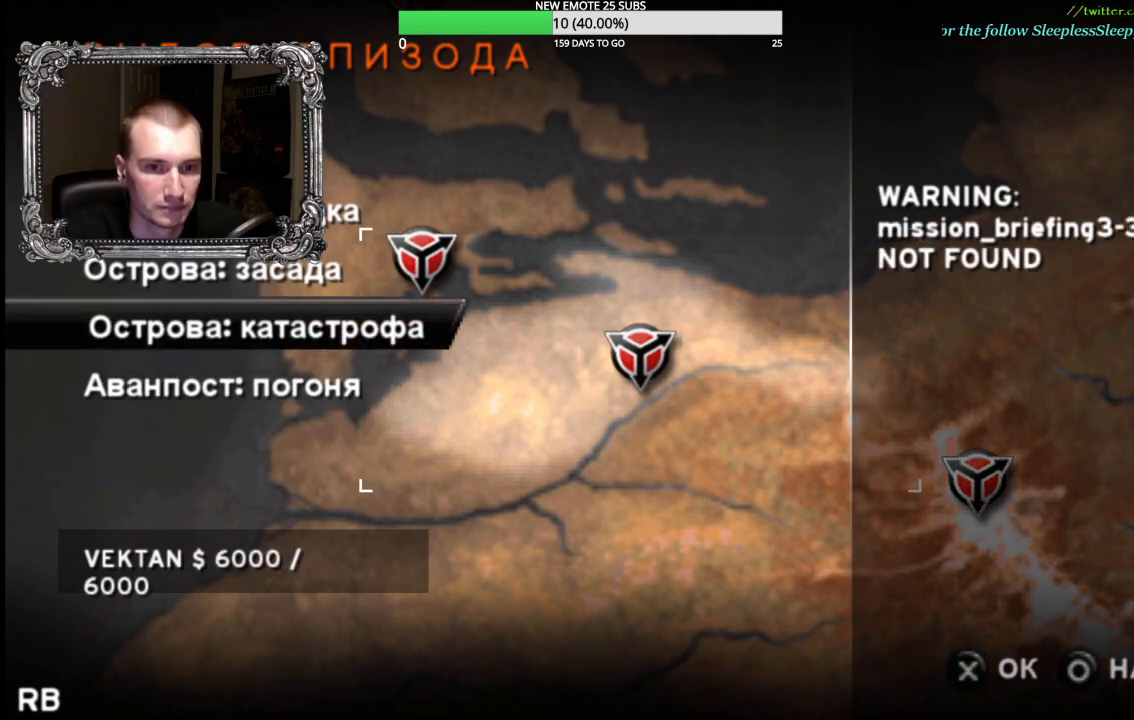
{"buttons": ["A"], "left_stick": "center", "right_stick": "center", "events": [[83, "DPAD_DOWN", "up"], [483, "A", "down"]]}
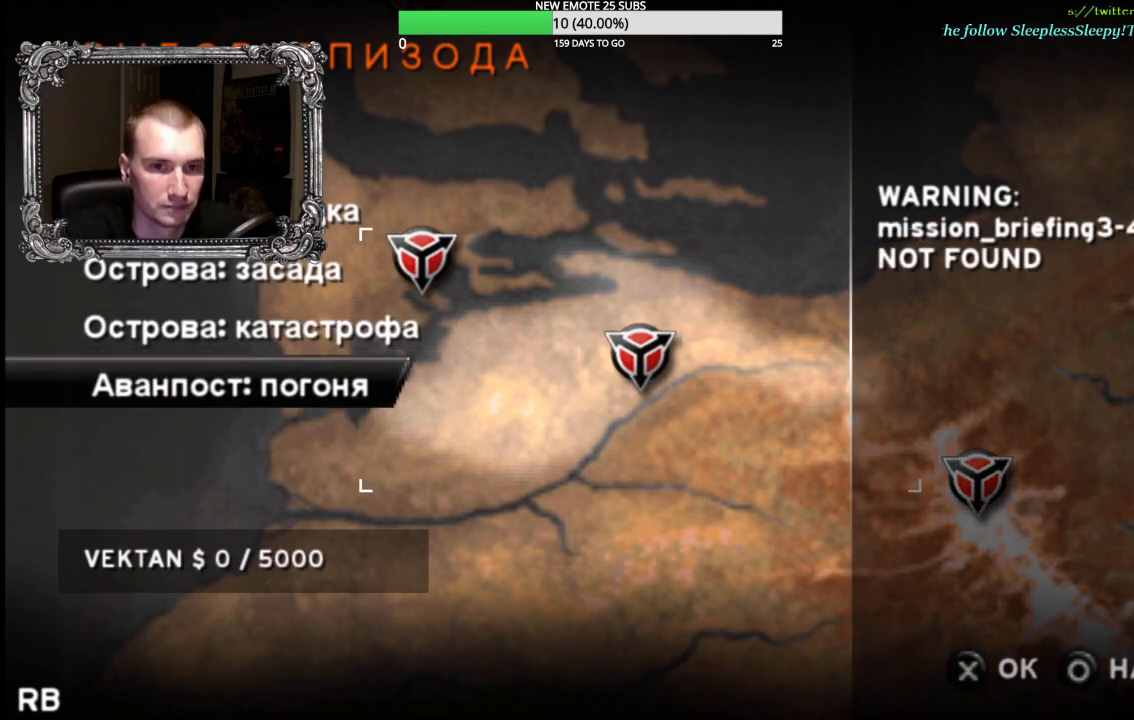
{"buttons": [], "left_stick": "center", "right_stick": "center", "events": [[183, "A", "up"]]}
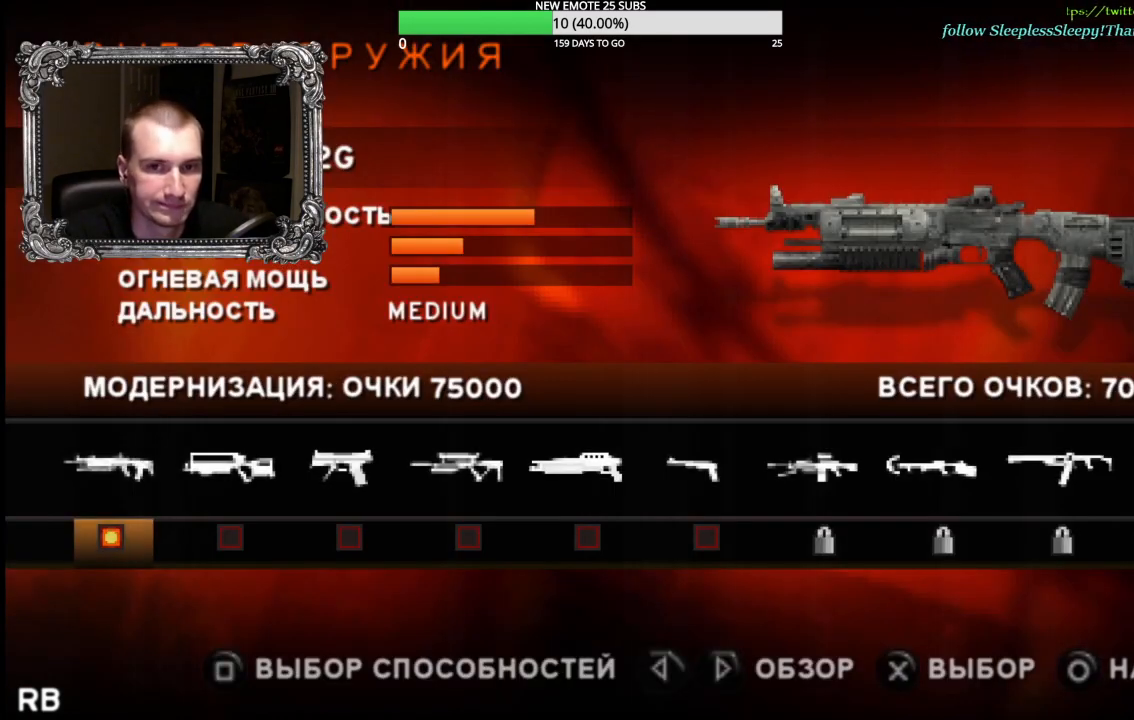
{"buttons": [], "left_stick": "center", "right_stick": "center", "events": []}
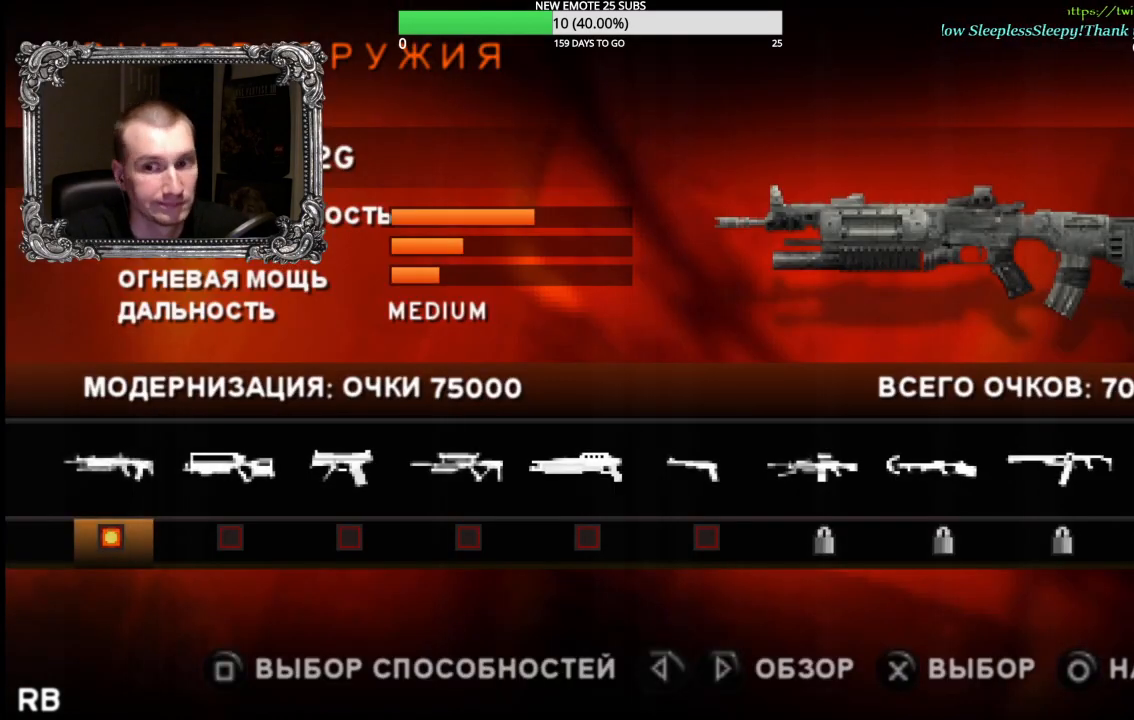
{"buttons": [], "left_stick": "center", "right_stick": "center", "events": []}
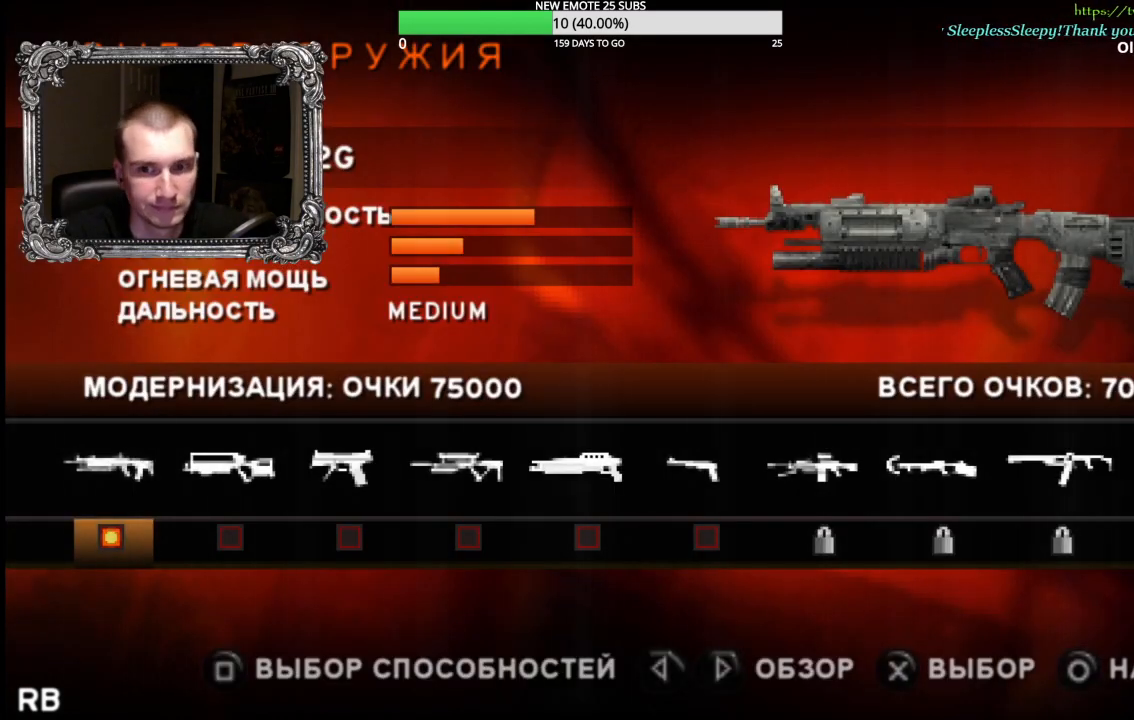
{"buttons": [], "left_stick": "center", "right_stick": "center", "events": [[17, "L2", "down"], [200, "L2", "up"]]}
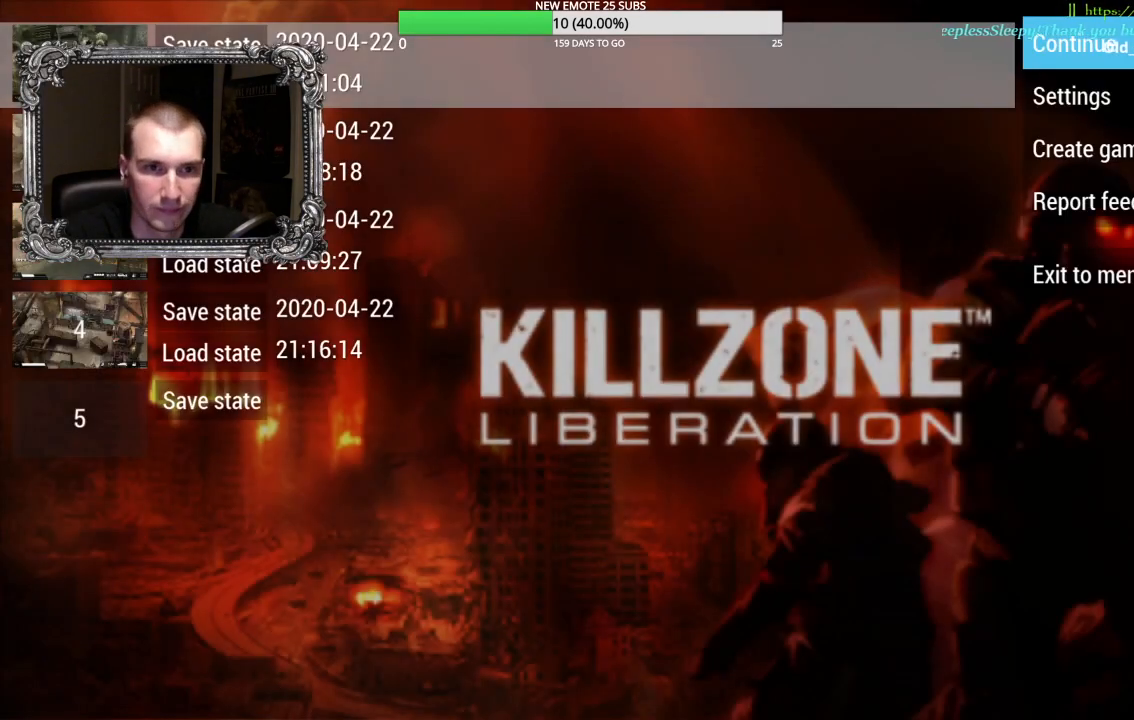
{"buttons": [], "left_stick": "center", "right_stick": "center", "events": [[283, "DPAD_LEFT", "down"], [417, "DPAD_LEFT", "up"]]}
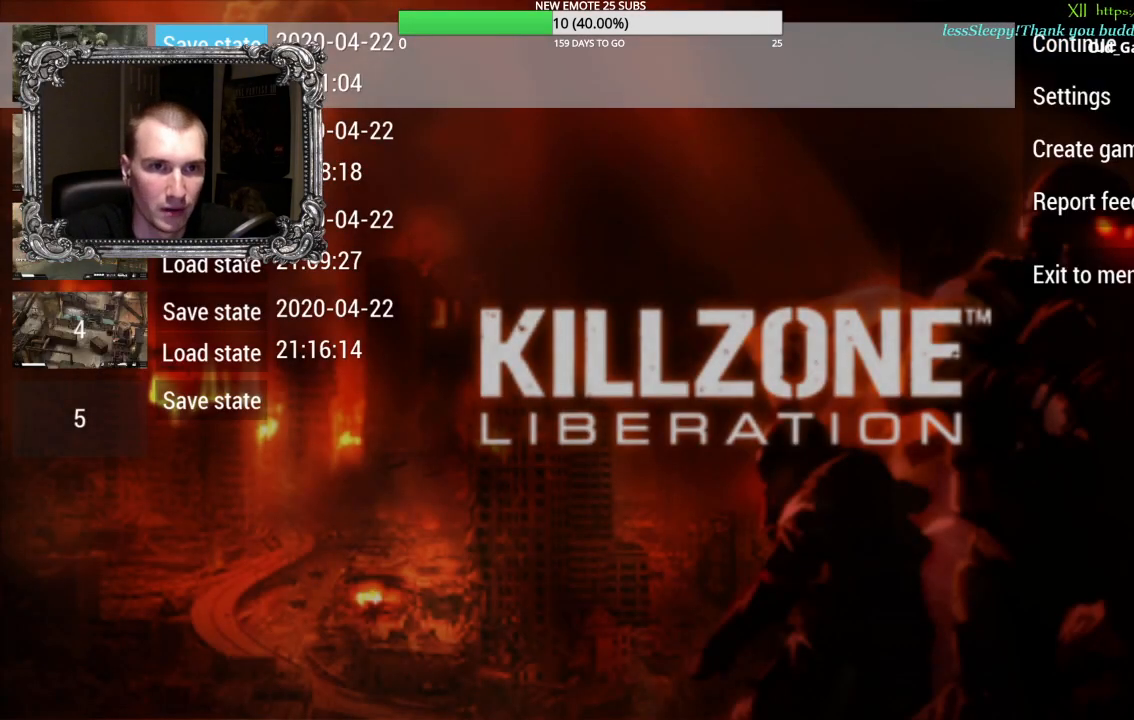
{"buttons": [], "left_stick": "center", "right_stick": "center", "events": [[350, "DPAD_DOWN", "down"], [467, "DPAD_DOWN", "up"]]}
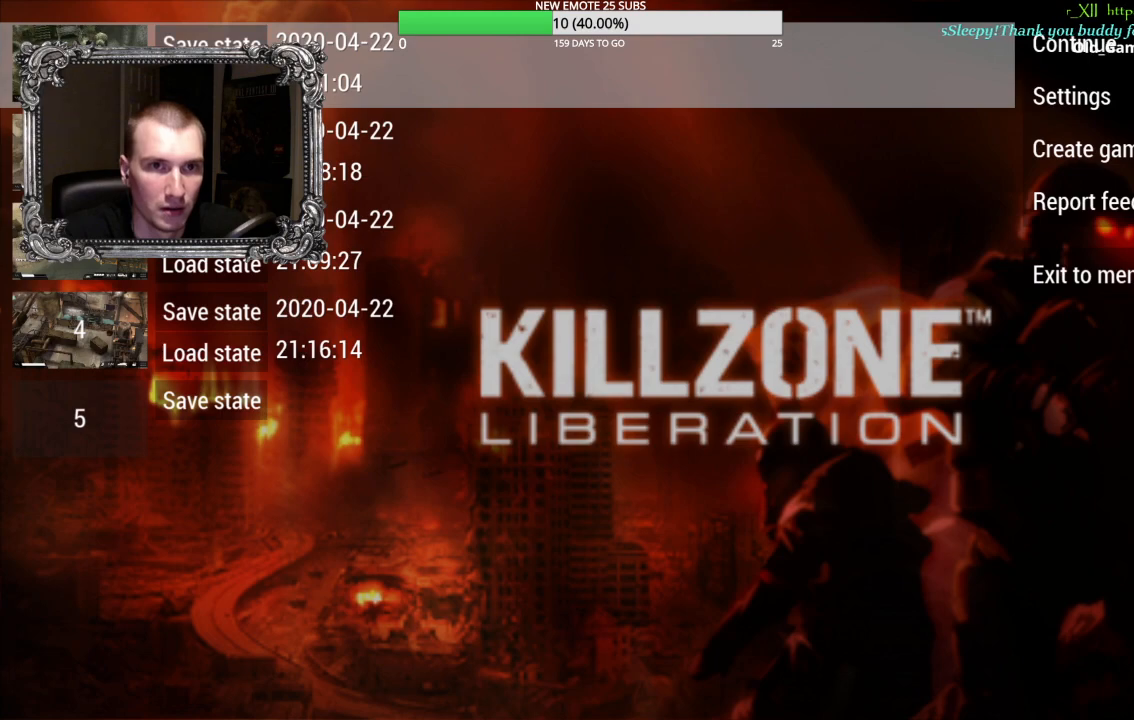
{"buttons": [], "left_stick": "center", "right_stick": "center", "events": [[167, "DPAD_UP", "down"], [283, "DPAD_UP", "up"]]}
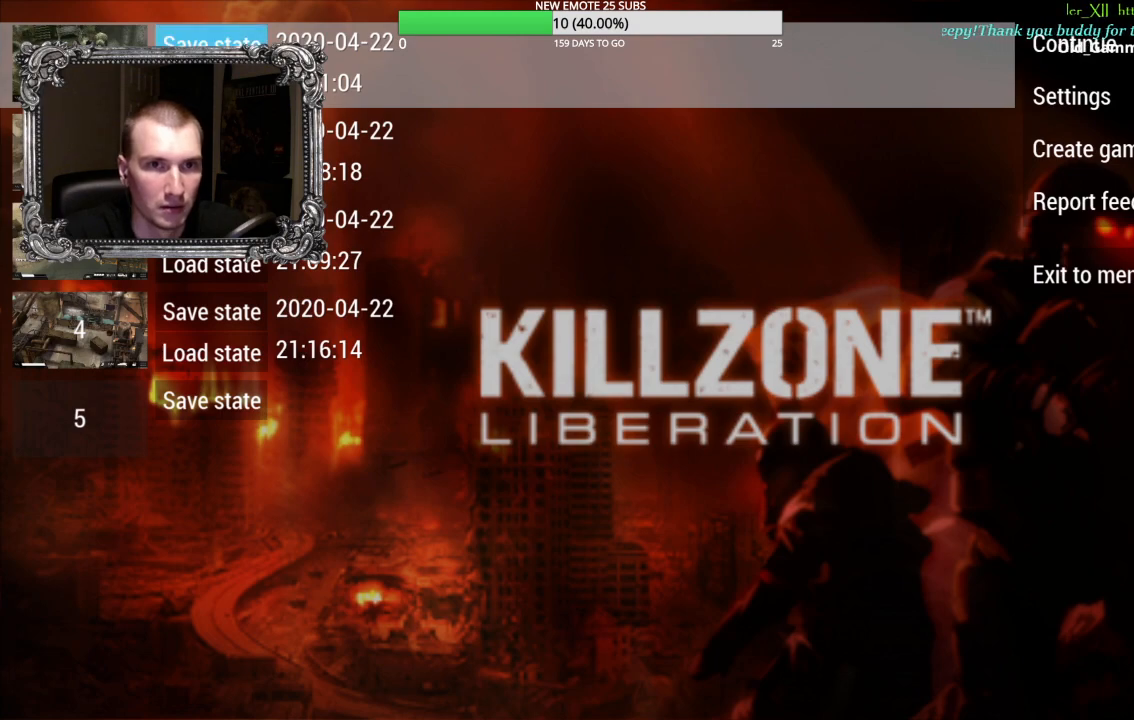
{"buttons": [], "left_stick": "center", "right_stick": "center", "events": []}
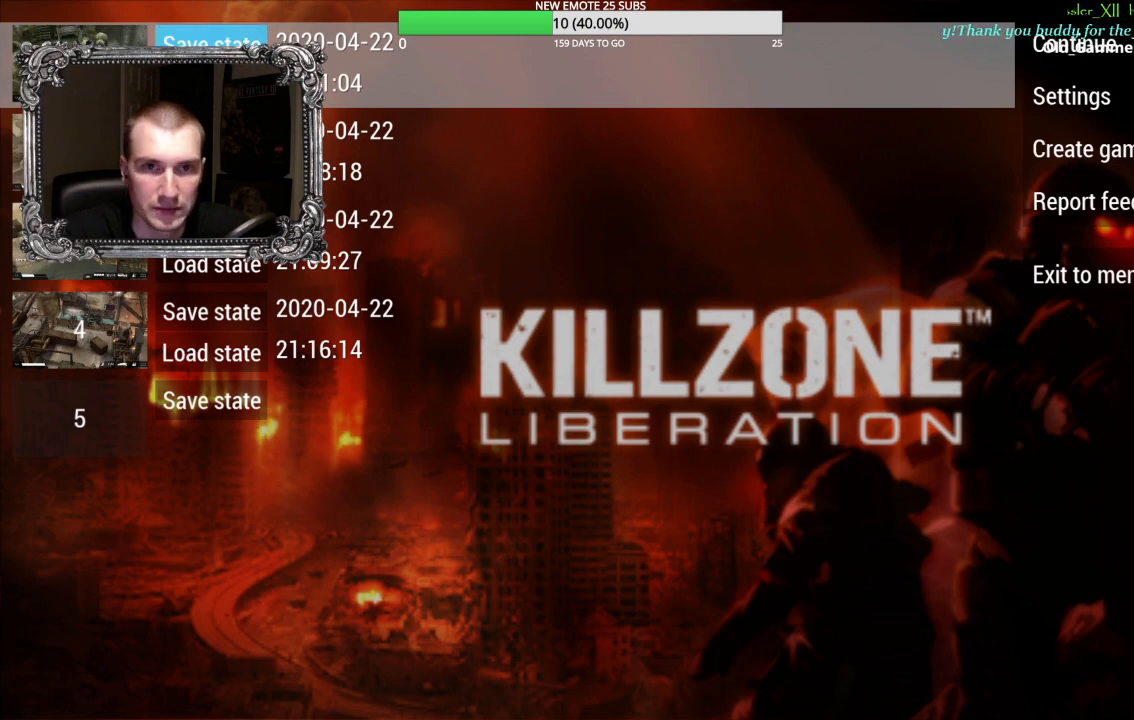
{"buttons": ["DPAD_DOWN"], "left_stick": "center", "right_stick": "center", "events": [[250, "DPAD_DOWN", "down"], [367, "DPAD_DOWN", "up"], [467, "DPAD_DOWN", "down"]]}
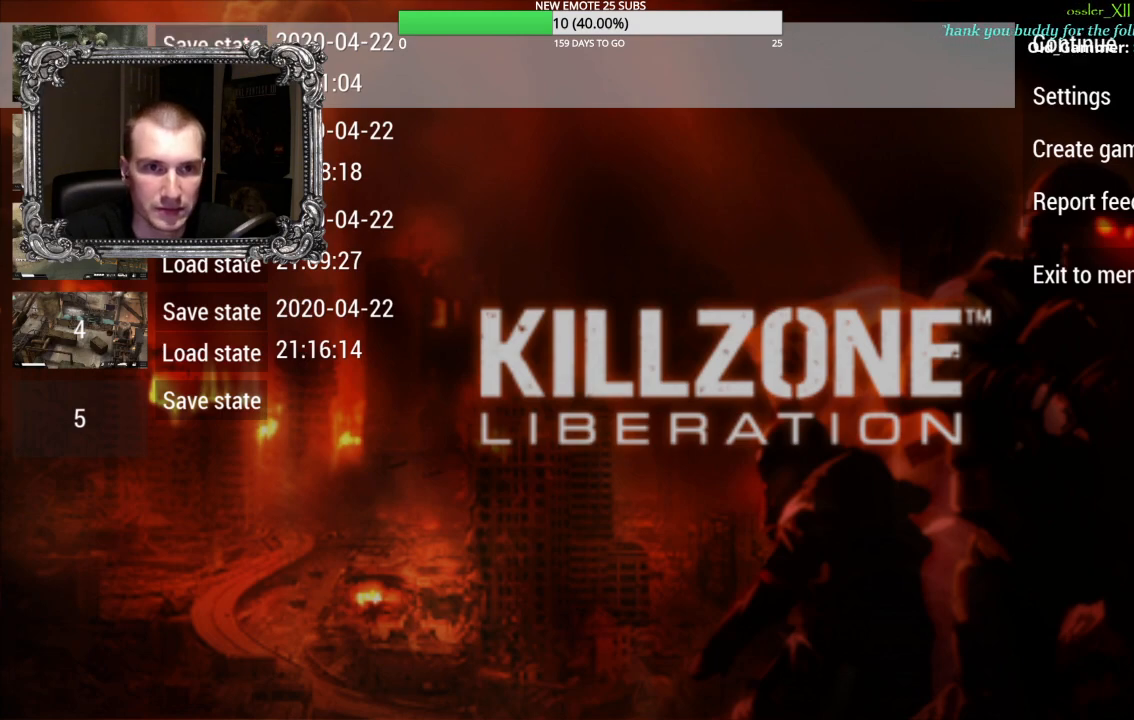
{"buttons": ["DPAD_DOWN"], "left_stick": "center", "right_stick": "center", "events": [[67, "DPAD_DOWN", "up"], [417, "DPAD_DOWN", "down"]]}
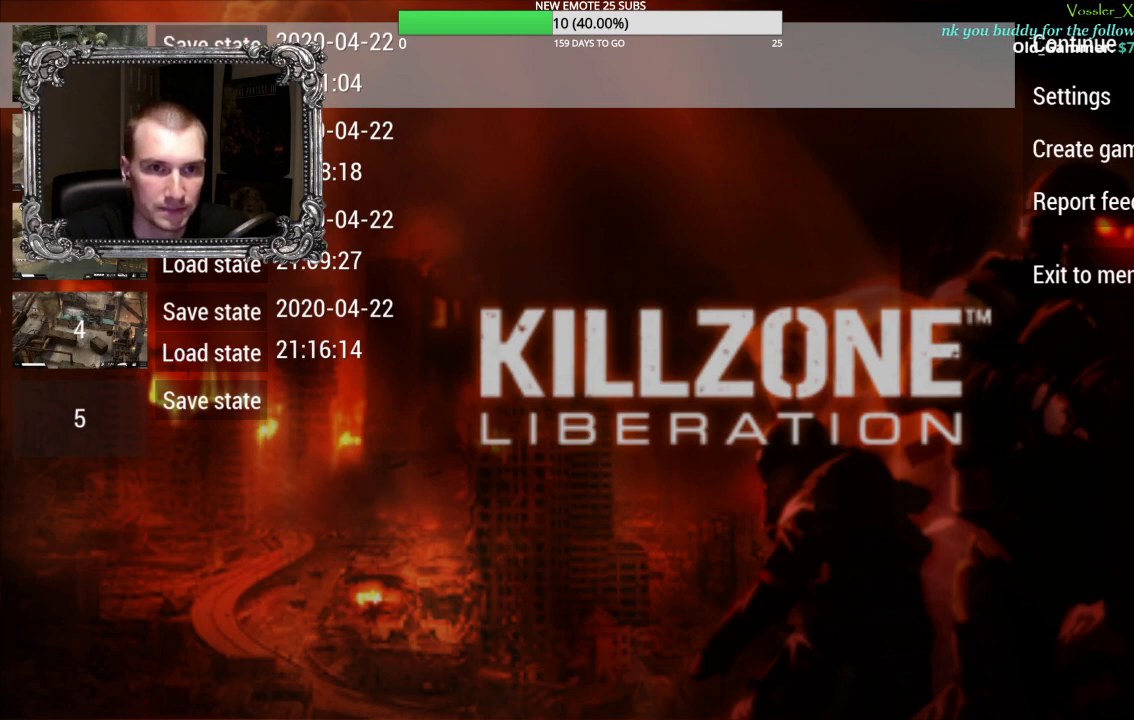
{"buttons": [], "left_stick": "center", "right_stick": "center", "events": [[17, "DPAD_DOWN", "up"], [200, "DPAD_UP", "down"], [283, "DPAD_UP", "up"]]}
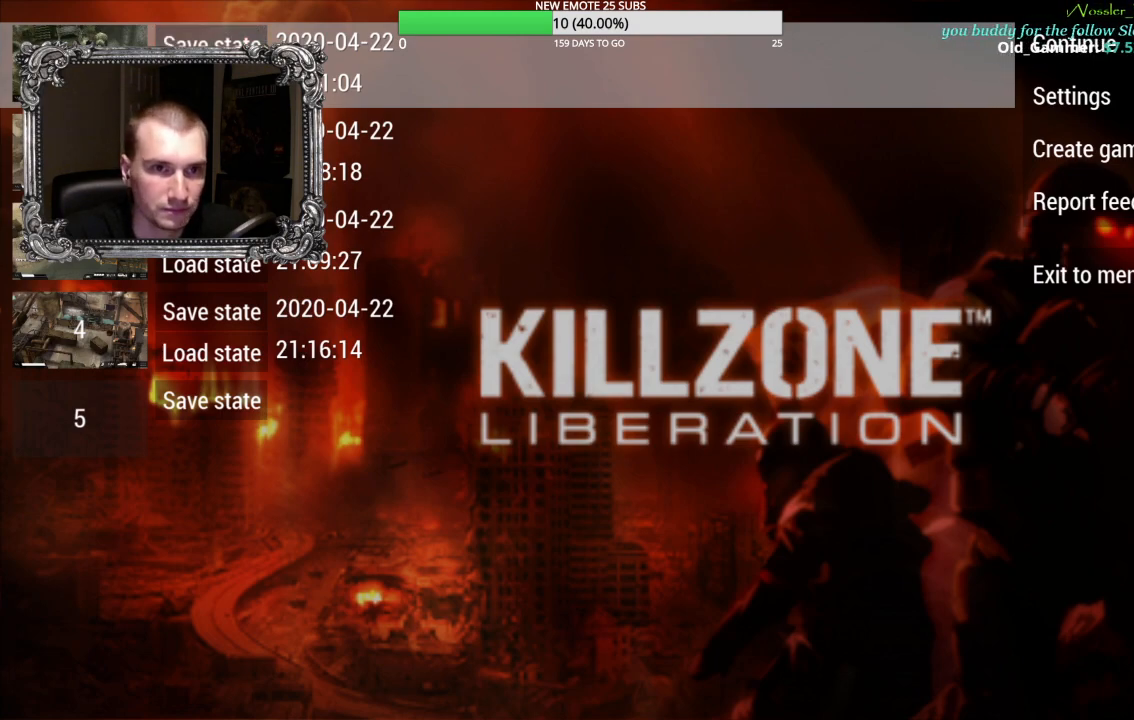
{"buttons": [], "left_stick": "center", "right_stick": "center", "events": [[217, "A", "down"], [400, "A", "up"]]}
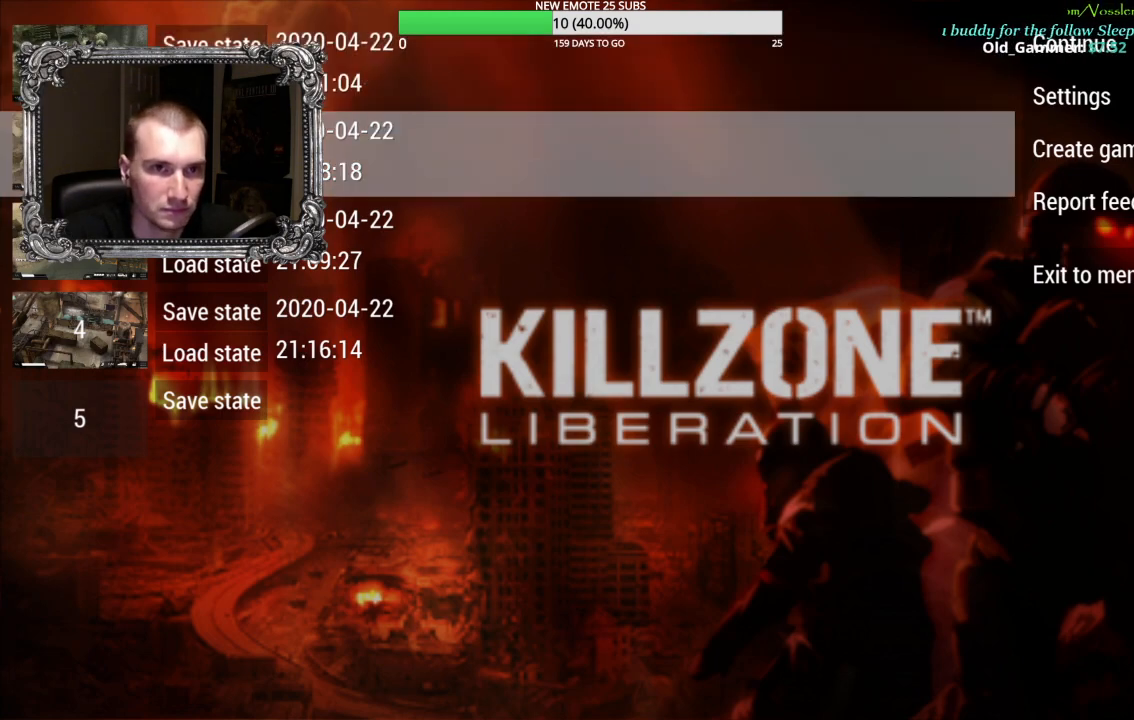
{"buttons": [], "left_stick": "center", "right_stick": "center", "events": []}
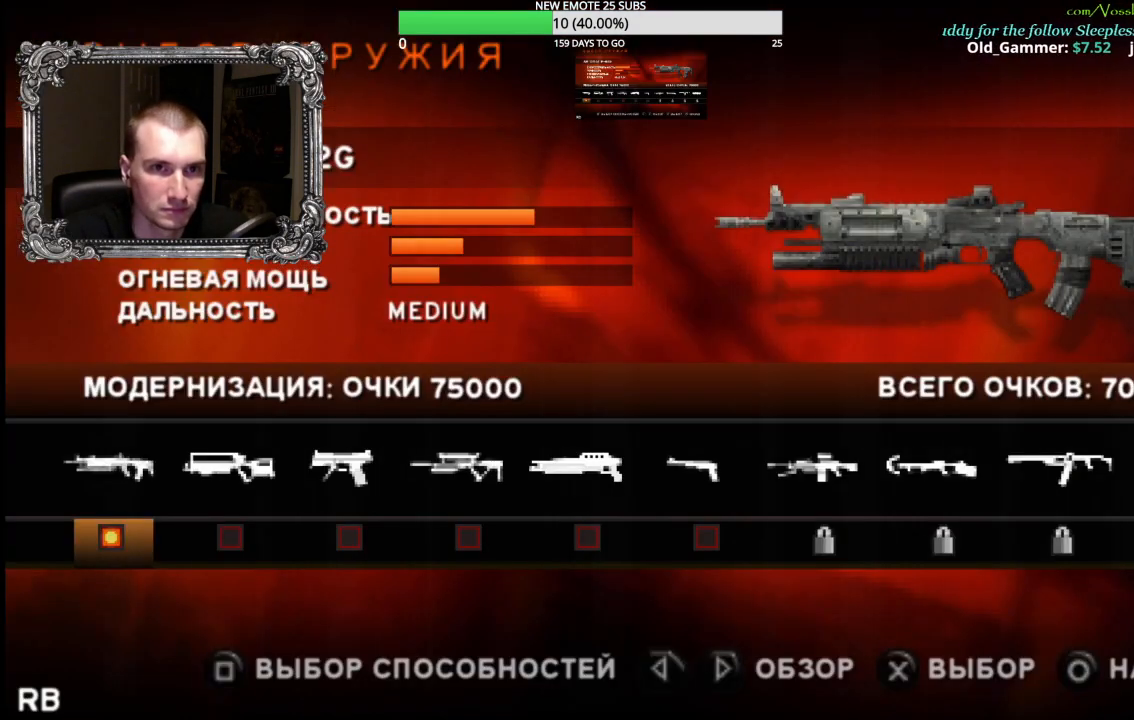
{"buttons": [], "left_stick": "center", "right_stick": "center", "events": [[250, "L2", "down"], [417, "L2", "up"]]}
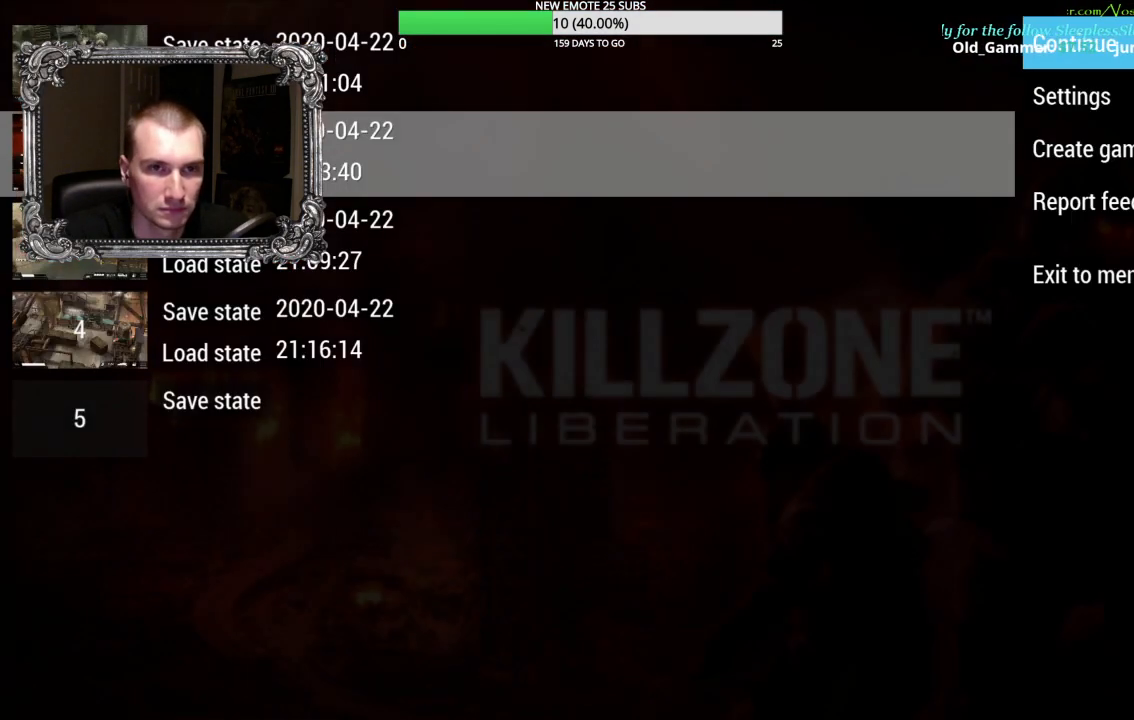
{"buttons": [], "left_stick": "center", "right_stick": "center", "events": [[100, "DPAD_LEFT", "down"], [200, "DPAD_LEFT", "up"], [367, "DPAD_DOWN", "down"], [467, "DPAD_DOWN", "up"]]}
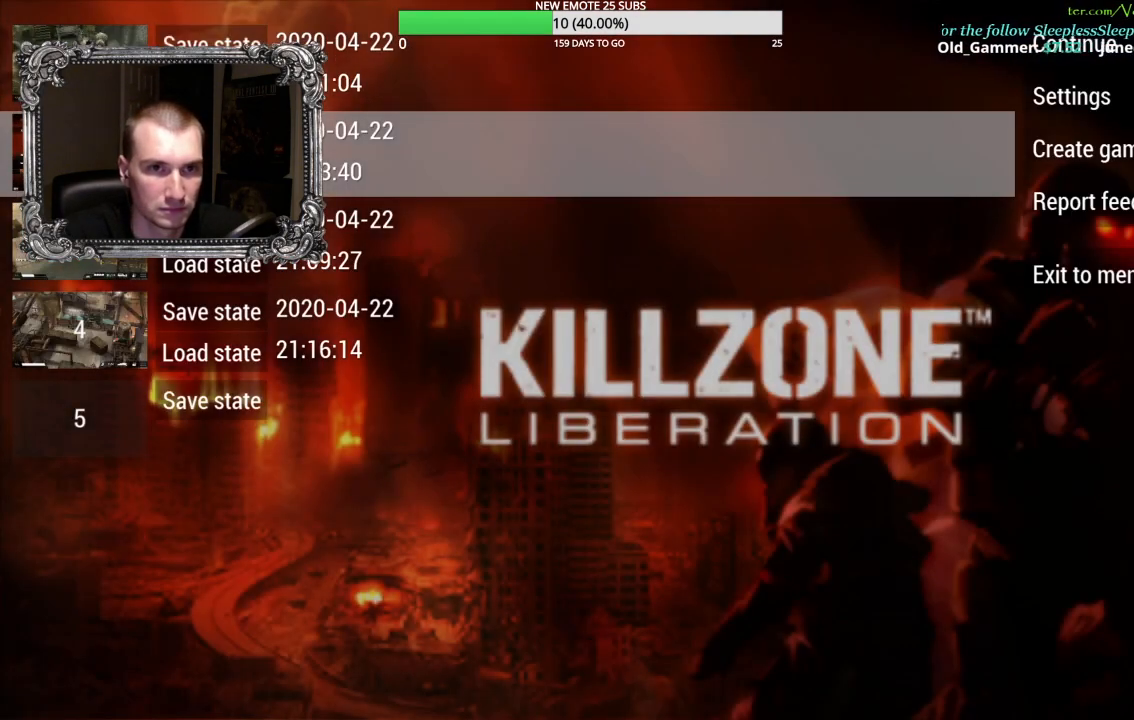
{"buttons": [], "left_stick": "center", "right_stick": "center", "events": [[33, "A", "down"], [167, "A", "up"]]}
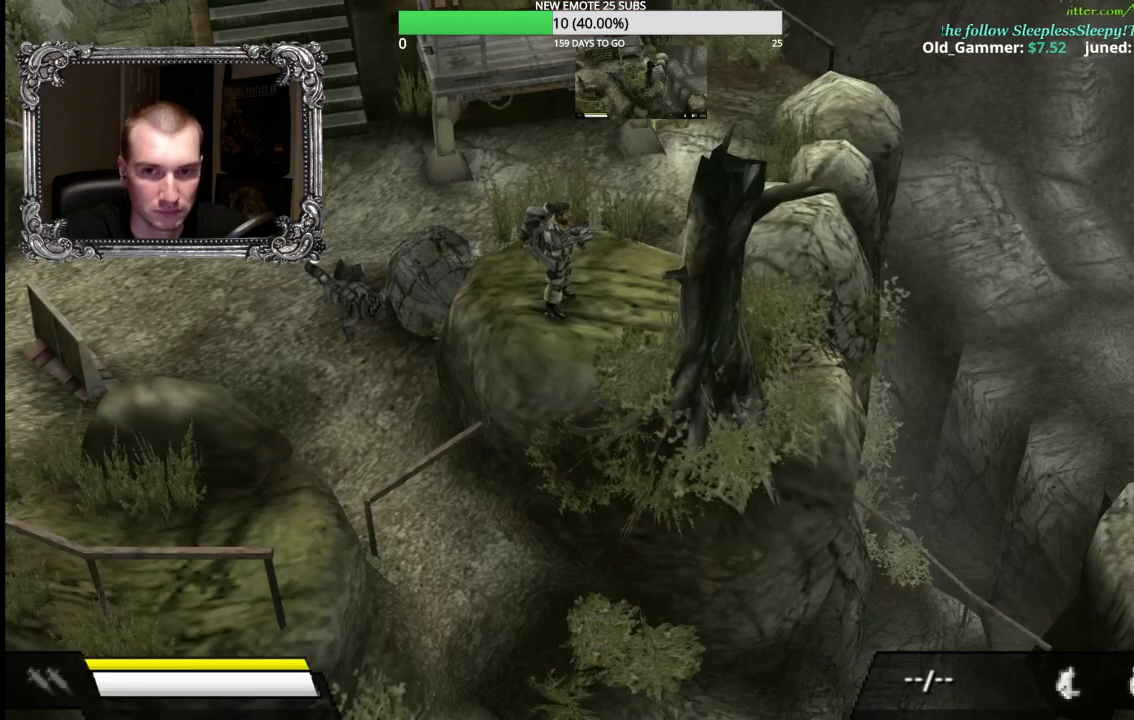
{"buttons": [], "left_stick": "right", "right_stick": "center", "events": [[450, "left_stick", "right"]]}
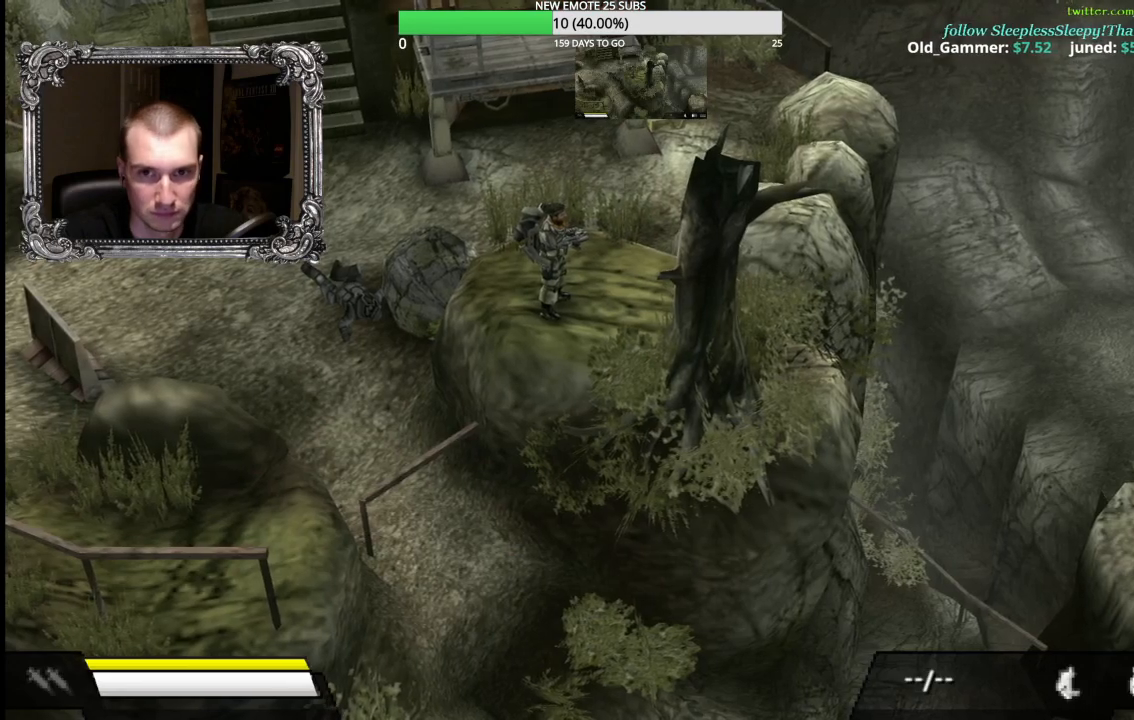
{"buttons": [], "left_stick": "center", "right_stick": "center", "events": [[250, "left_stick", "center"]]}
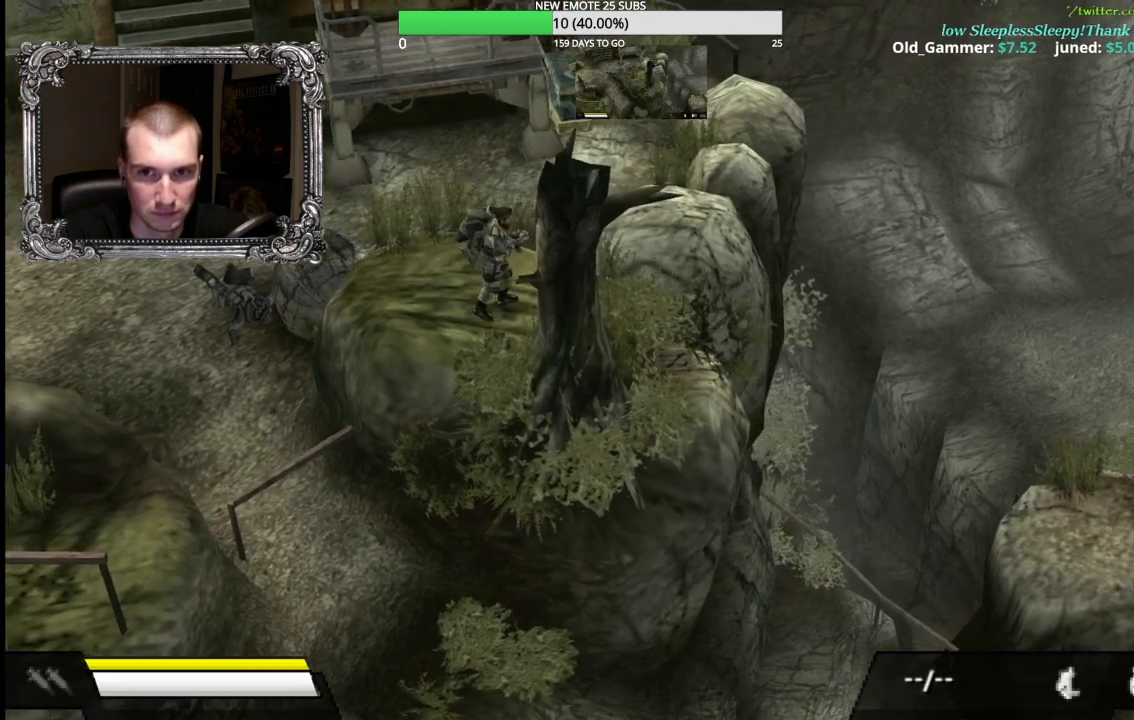
{"buttons": ["A"], "left_stick": "up-right", "right_stick": "center", "events": [[50, "left_stick", "up-right"], [333, "A", "down"]]}
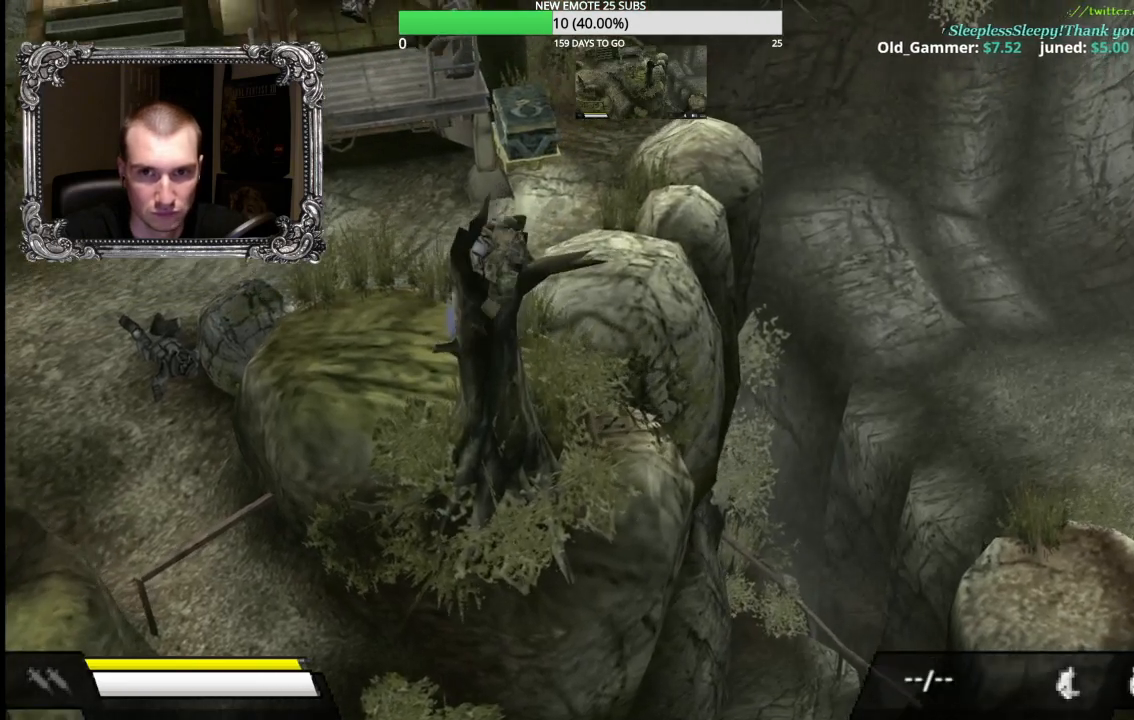
{"buttons": ["A"], "left_stick": "up-right", "right_stick": "center", "events": []}